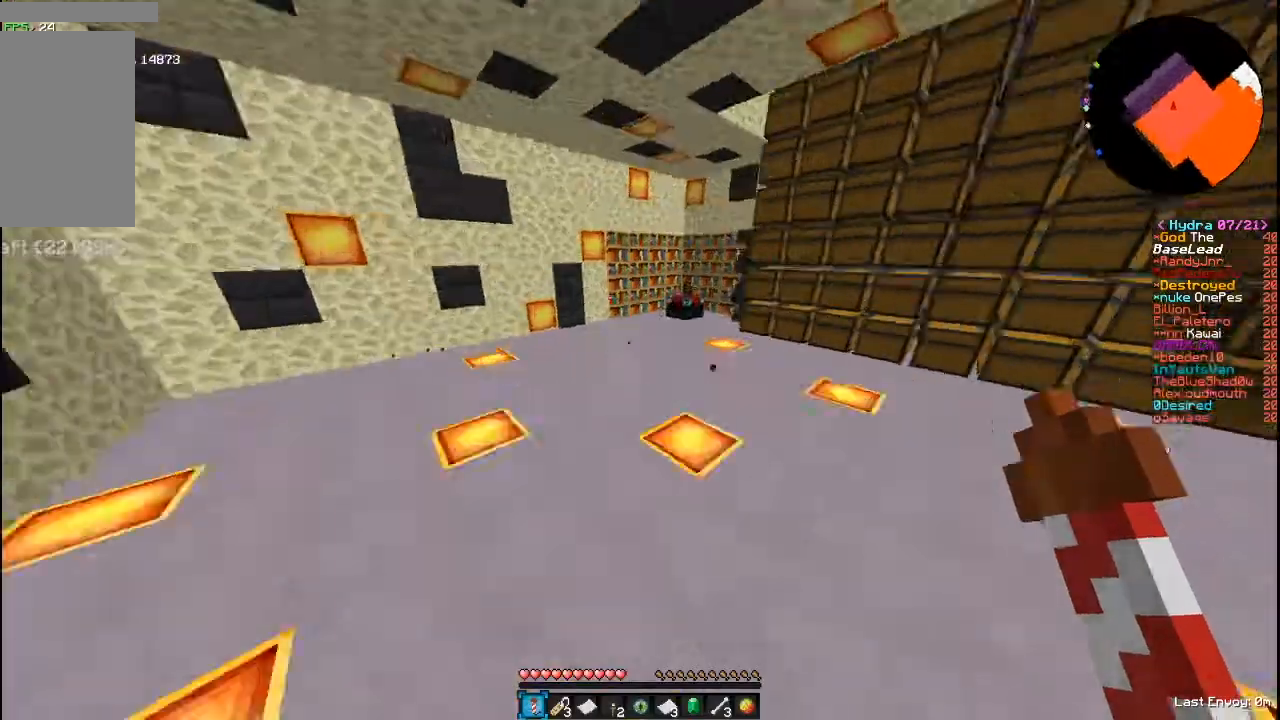
Gameplay with keyboard and mouse; each line is a JSON object with the keys and mouse buttons held at the frame after it. "events" lists presses ("down") and releases ("up") of "a", "d", "s", "w", "mouse_left" and "mouse_right" between this image and that frame as [ms after this image, input, new state], when the widget could be followed in between. "mouse_left", "mouse_right" = the "left", "right" buttons of the "mouse" list. No other keys are recorded. Fast repeated clicks can show as one long hold. Mouse movement is not recorded.
{"keys": [], "mouse": [], "events": [[360, "w", "up"]]}
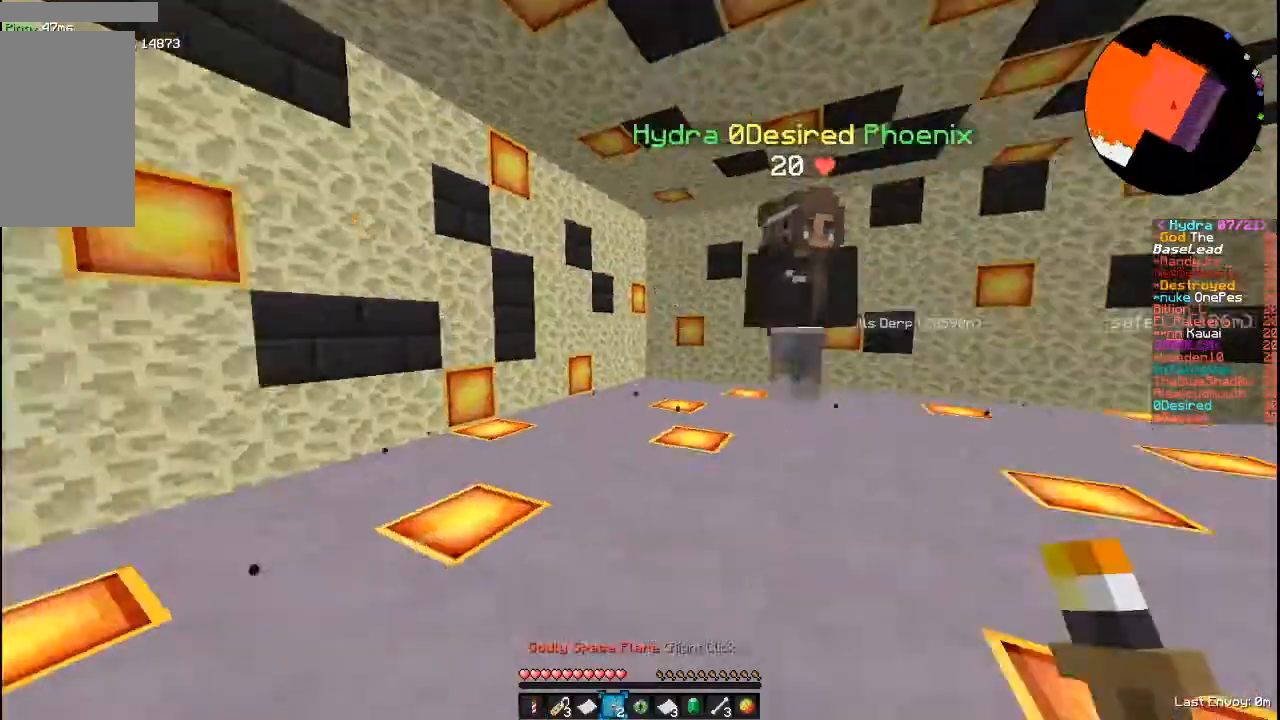
{"keys": [], "mouse": [], "events": [[40, "w", "down"], [80, "w", "up"]]}
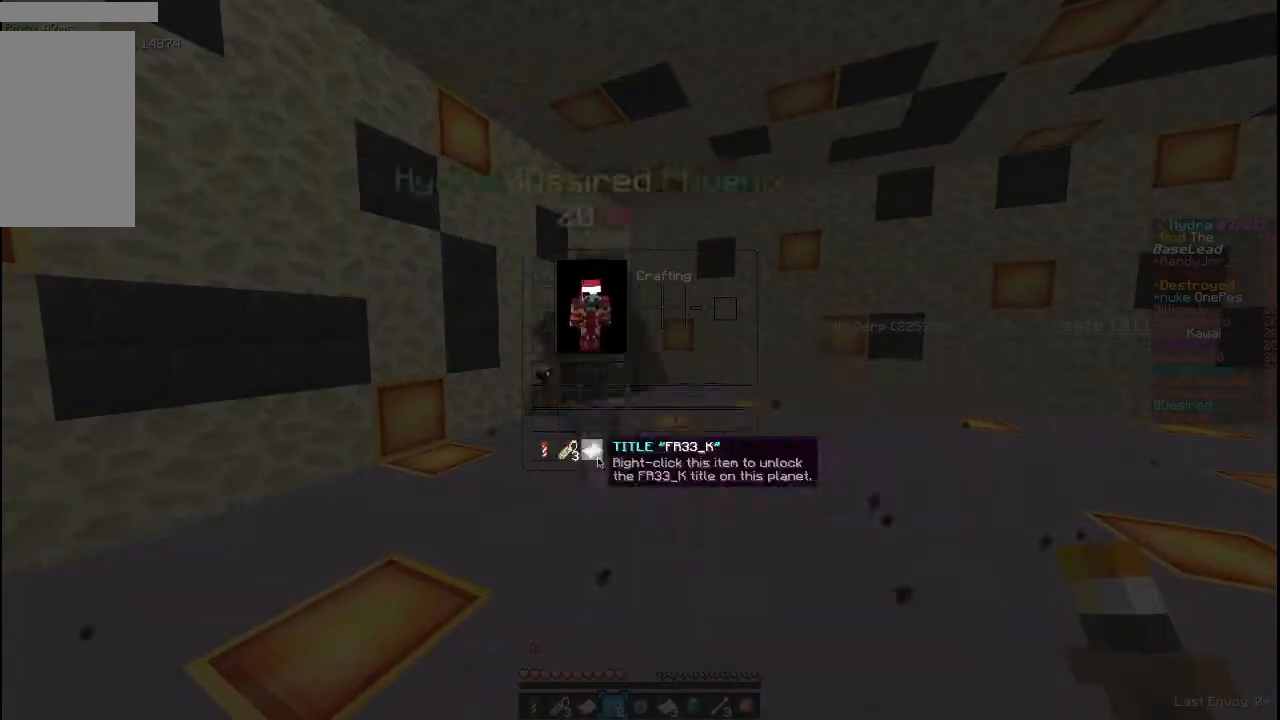
{"keys": ["w"], "mouse": [], "events": [[280, "w", "down"]]}
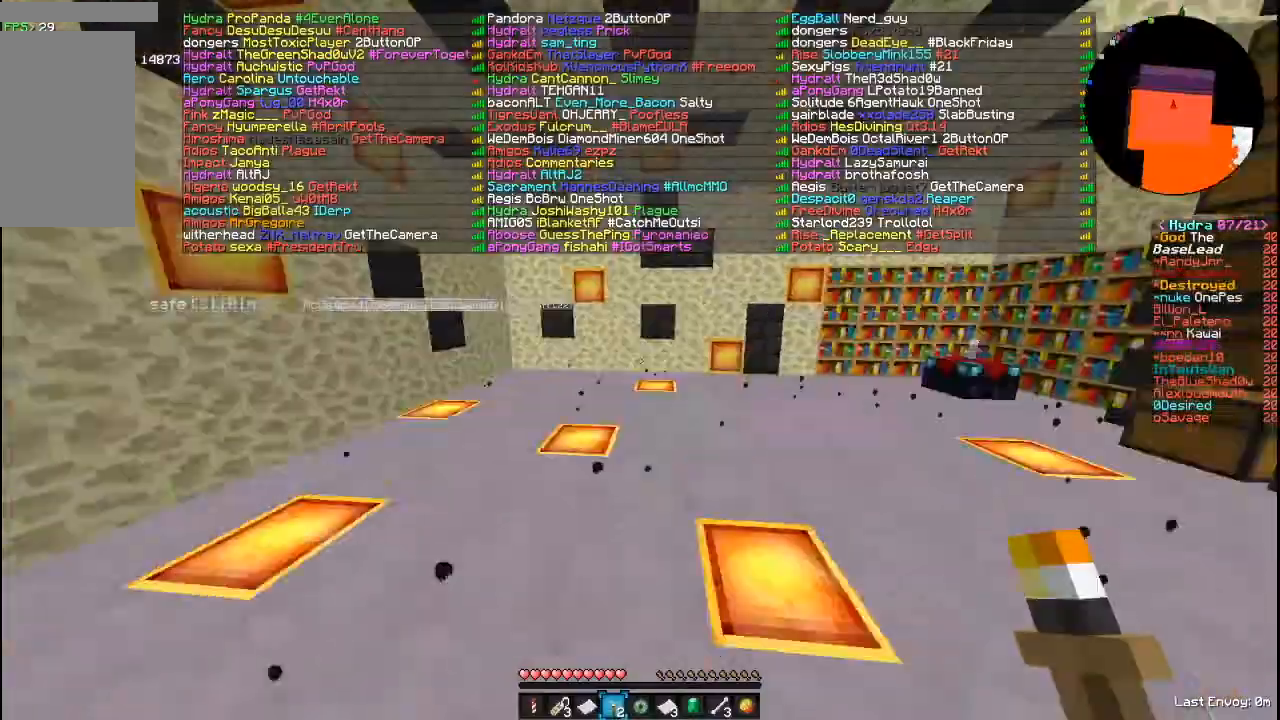
{"keys": [], "mouse": [], "events": [[280, "w", "up"]]}
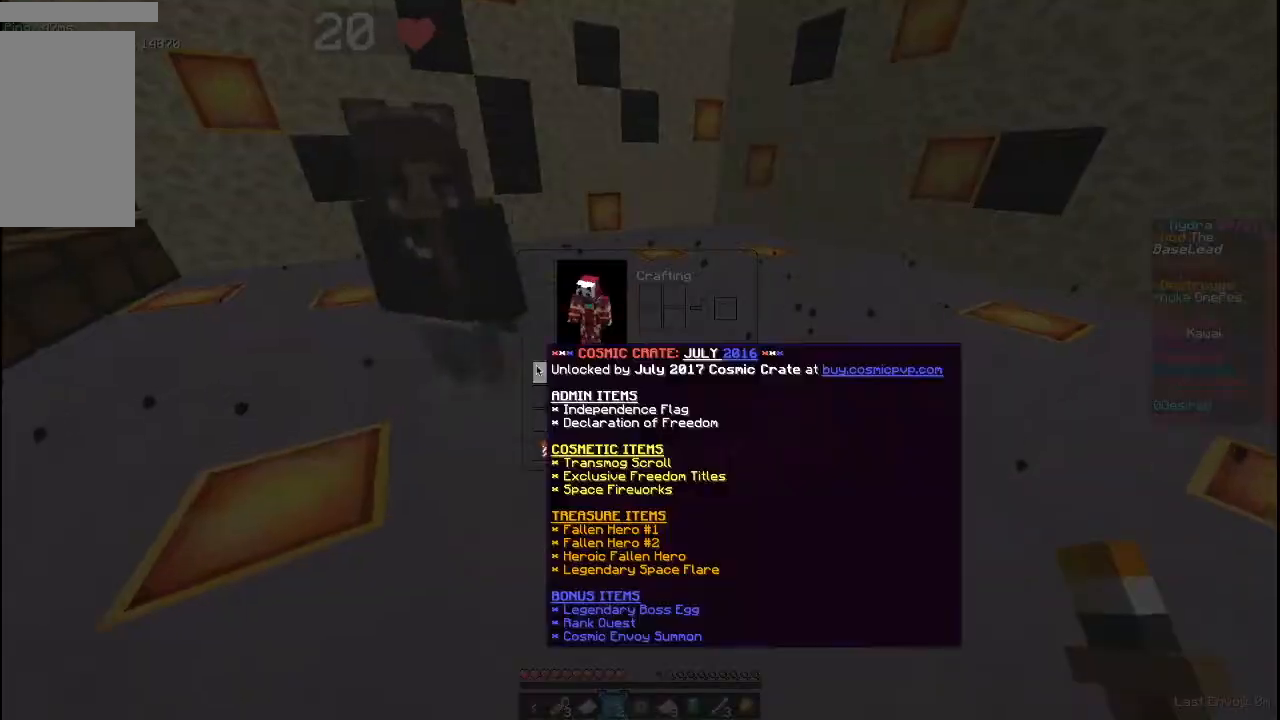
{"keys": [], "mouse": [], "events": []}
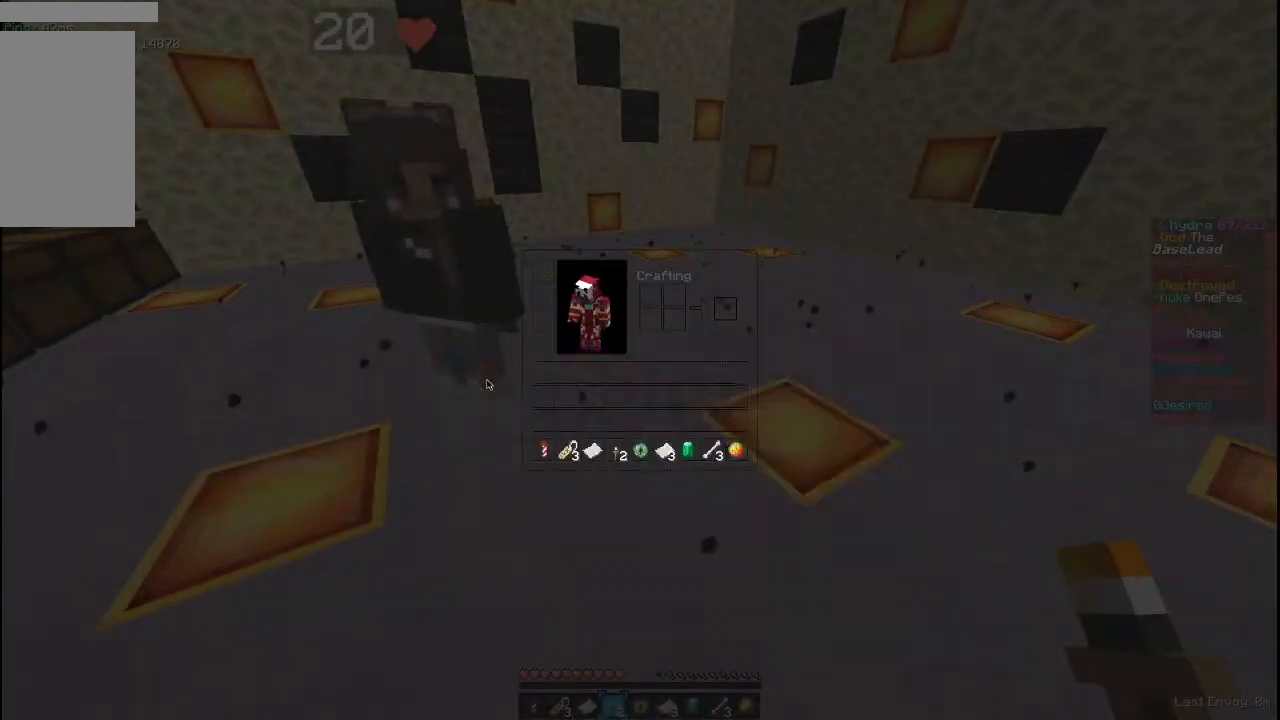
{"keys": ["w"], "mouse": [], "events": [[240, "s", "down"], [480, "s", "up"], [520, "w", "down"]]}
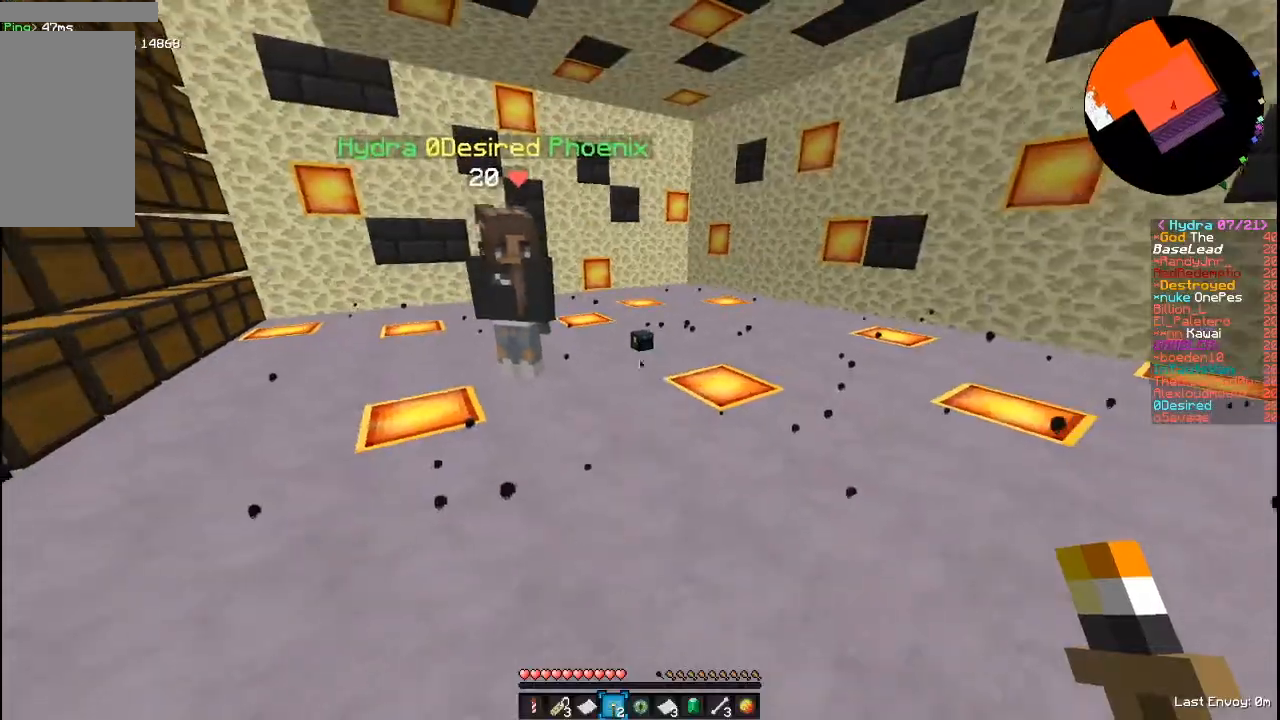
{"keys": [], "mouse": [], "events": [[40, "w", "up"]]}
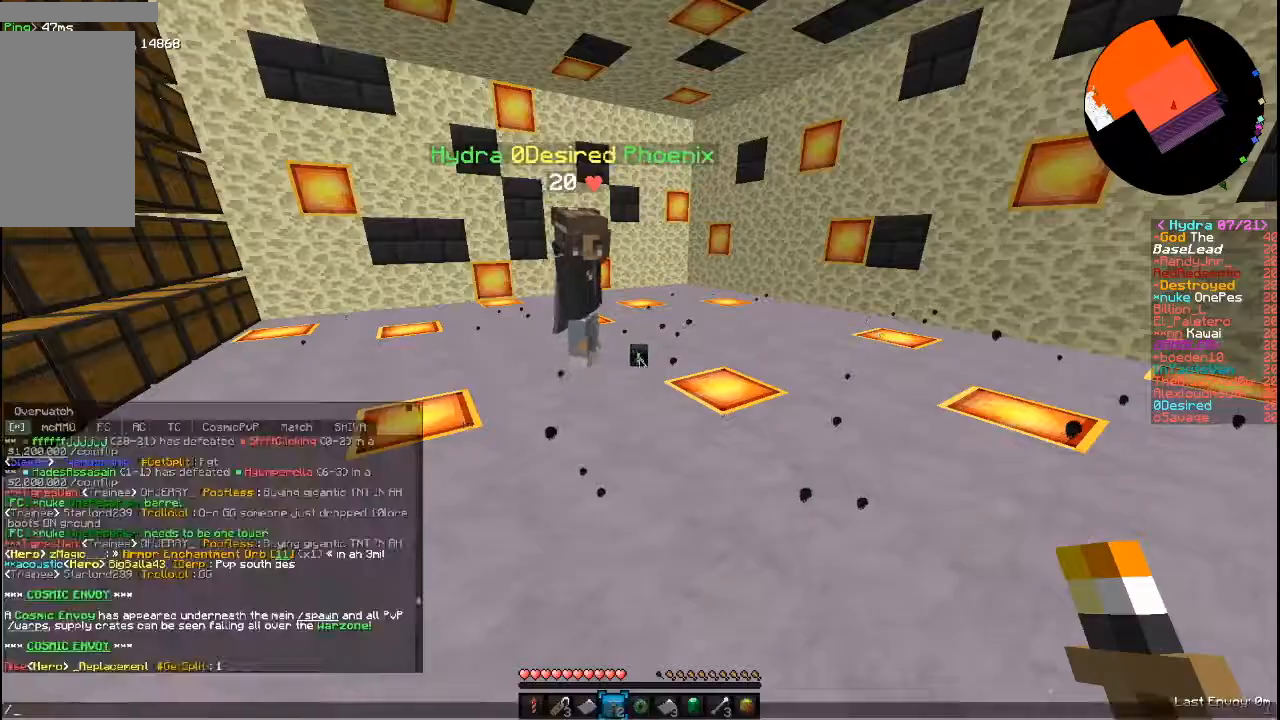
{"keys": ["s"], "mouse": [], "events": [[80, "w", "down"], [160, "w", "up"], [240, "s", "down"], [320, "s", "up"], [400, "w", "down"], [440, "w", "up"], [520, "s", "down"]]}
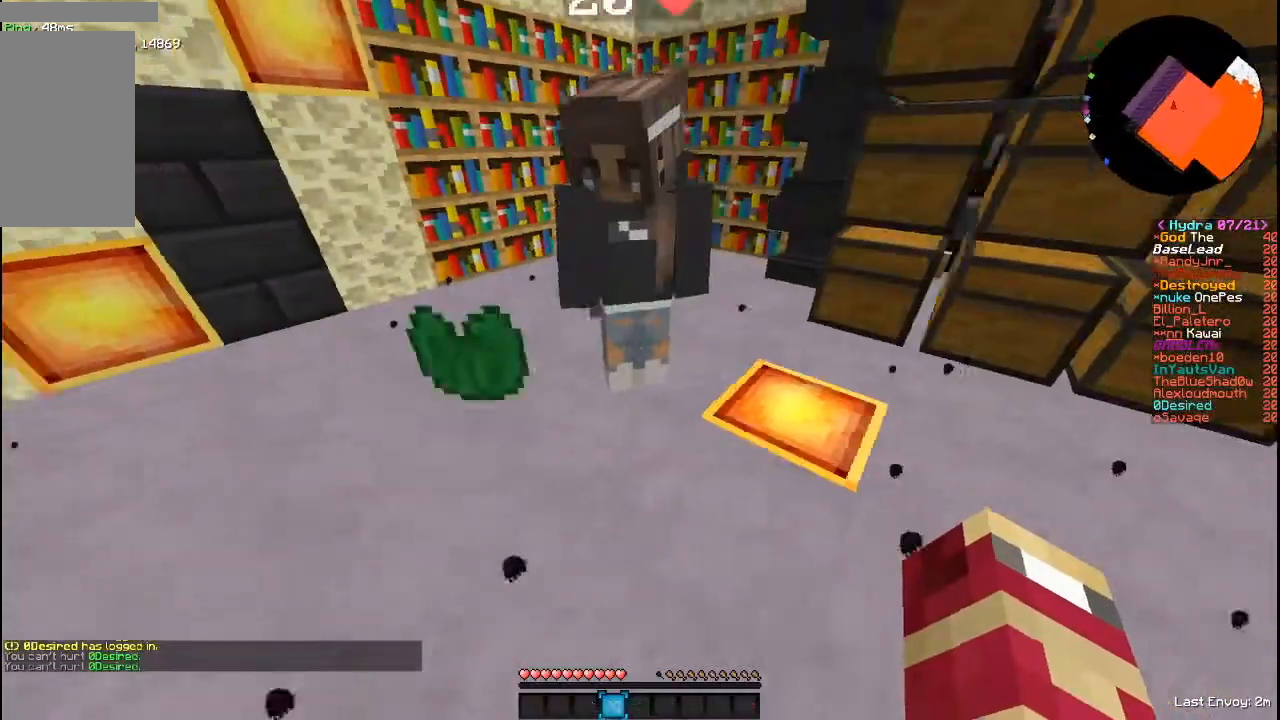
{"keys": [], "mouse": [], "events": [[40, "s", "up"], [160, "w", "down"], [200, "s", "down"], [200, "w", "up"], [280, "s", "up"], [280, "w", "down"], [320, "w", "up"]]}
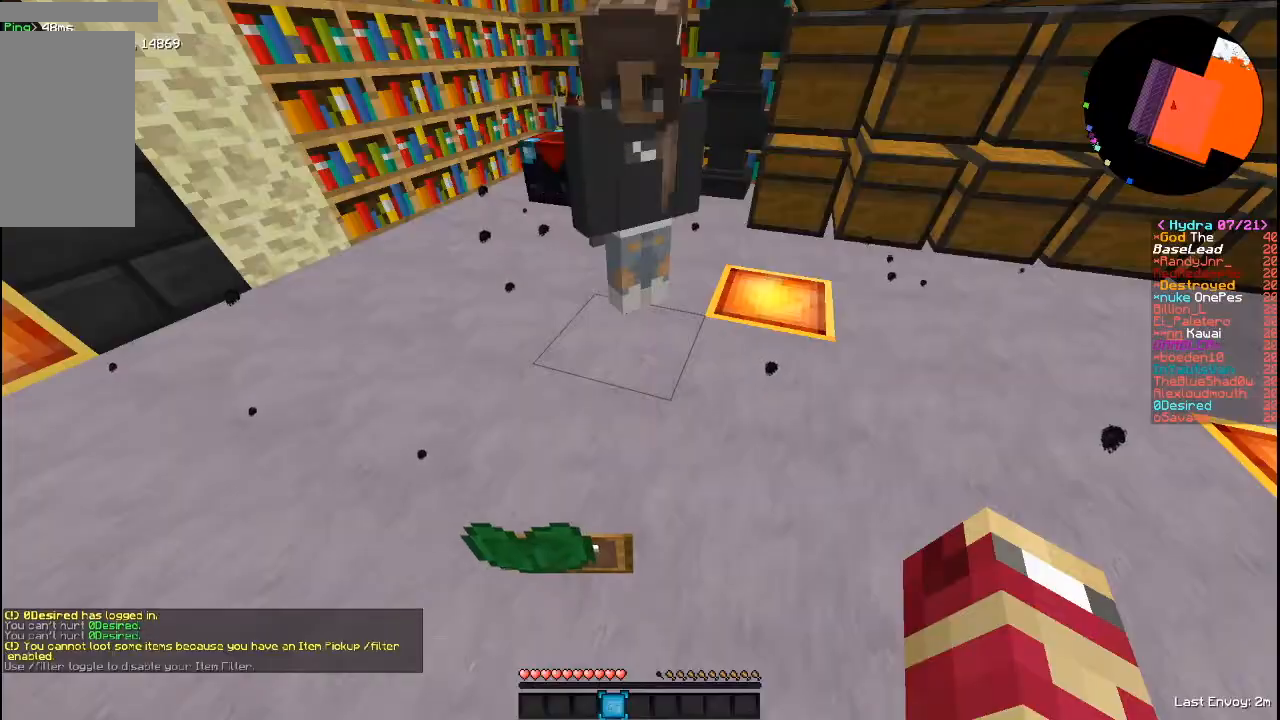
{"keys": [], "mouse": [], "events": []}
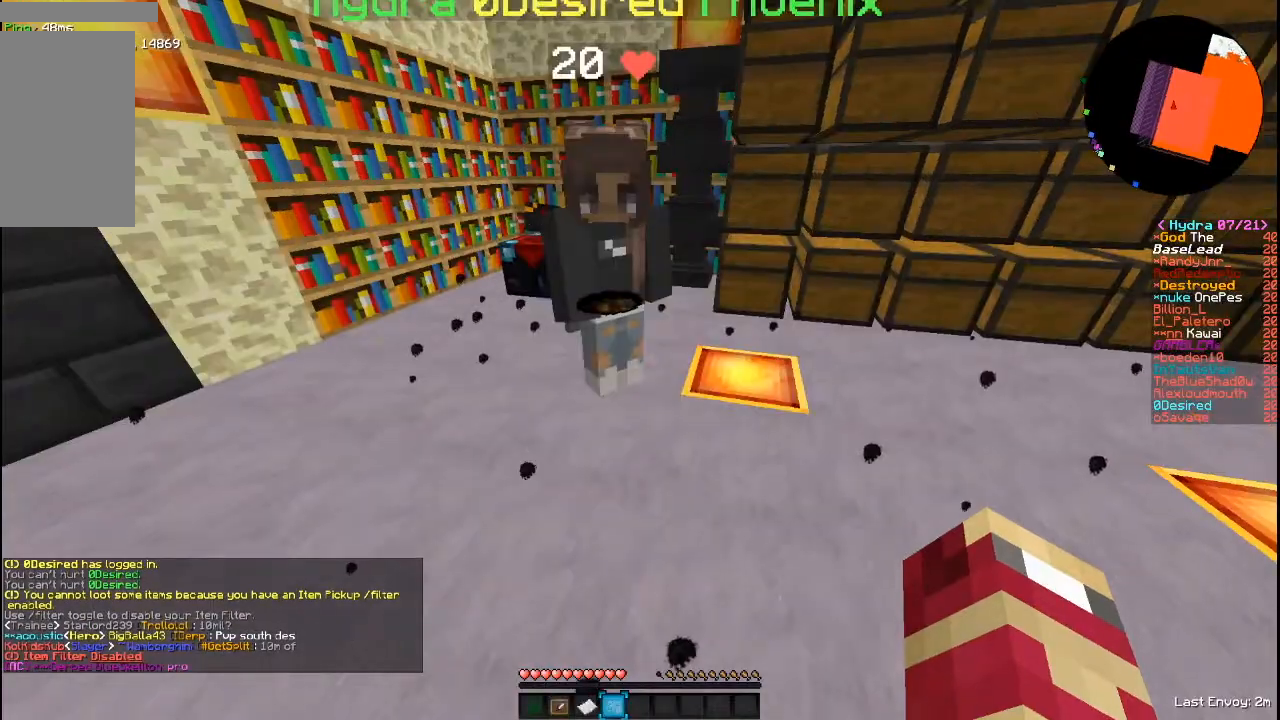
{"keys": [], "mouse": [], "events": []}
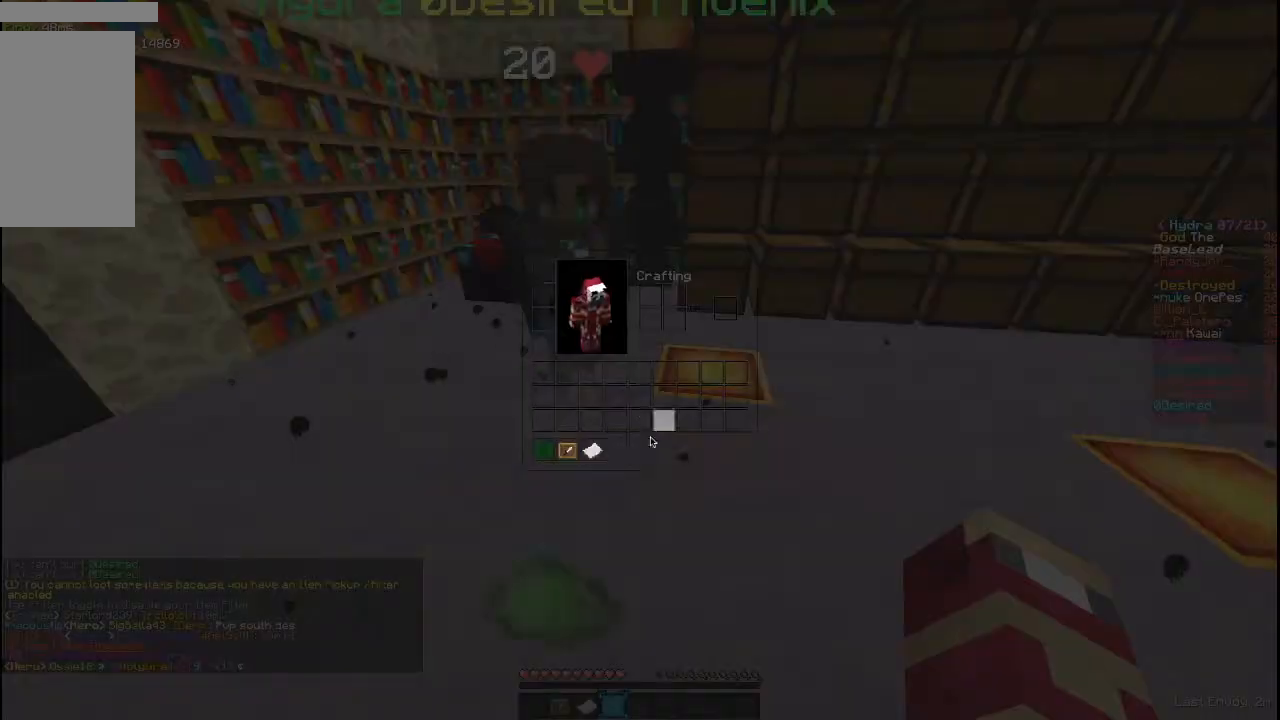
{"keys": [], "mouse": [], "events": []}
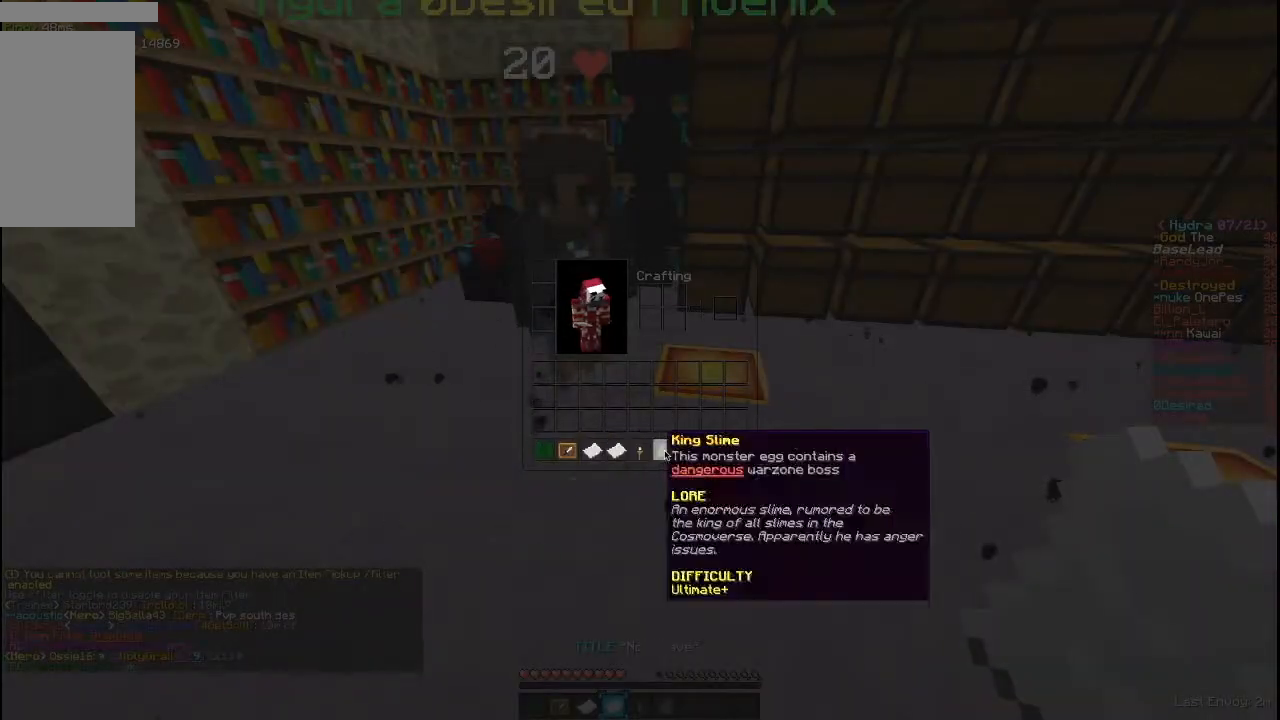
{"keys": [], "mouse": [], "events": []}
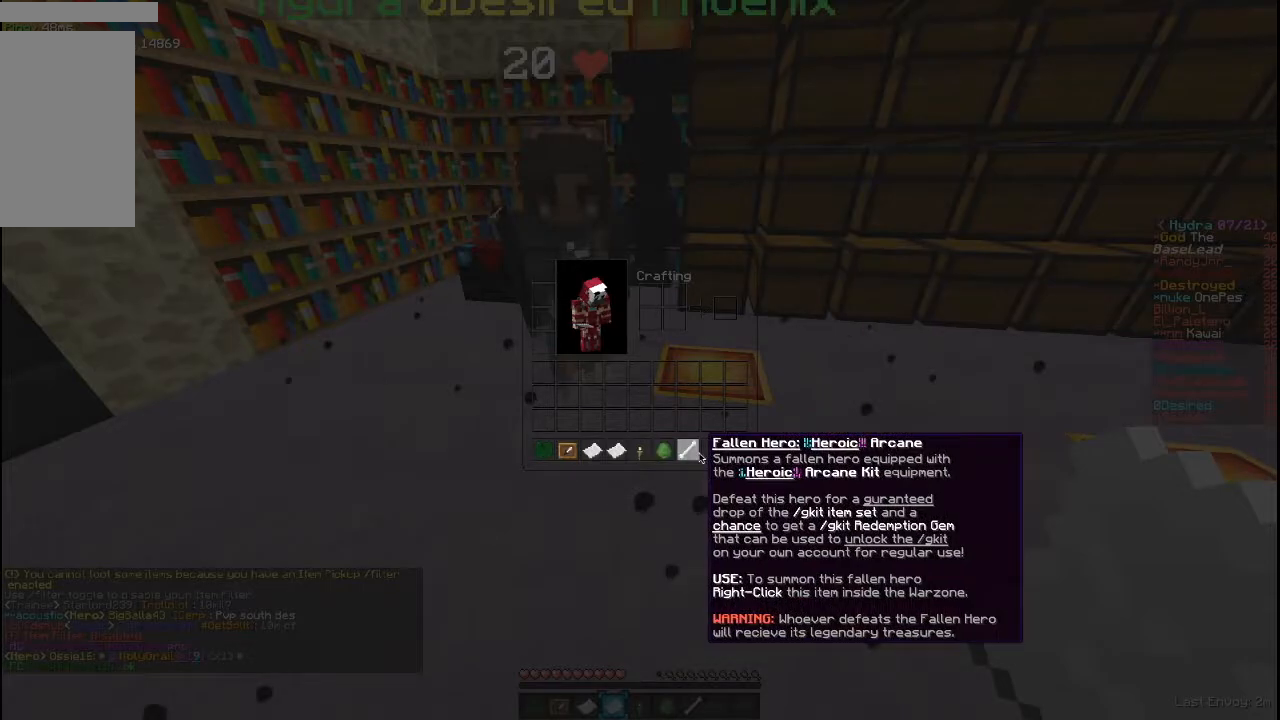
{"keys": [], "mouse": [], "events": []}
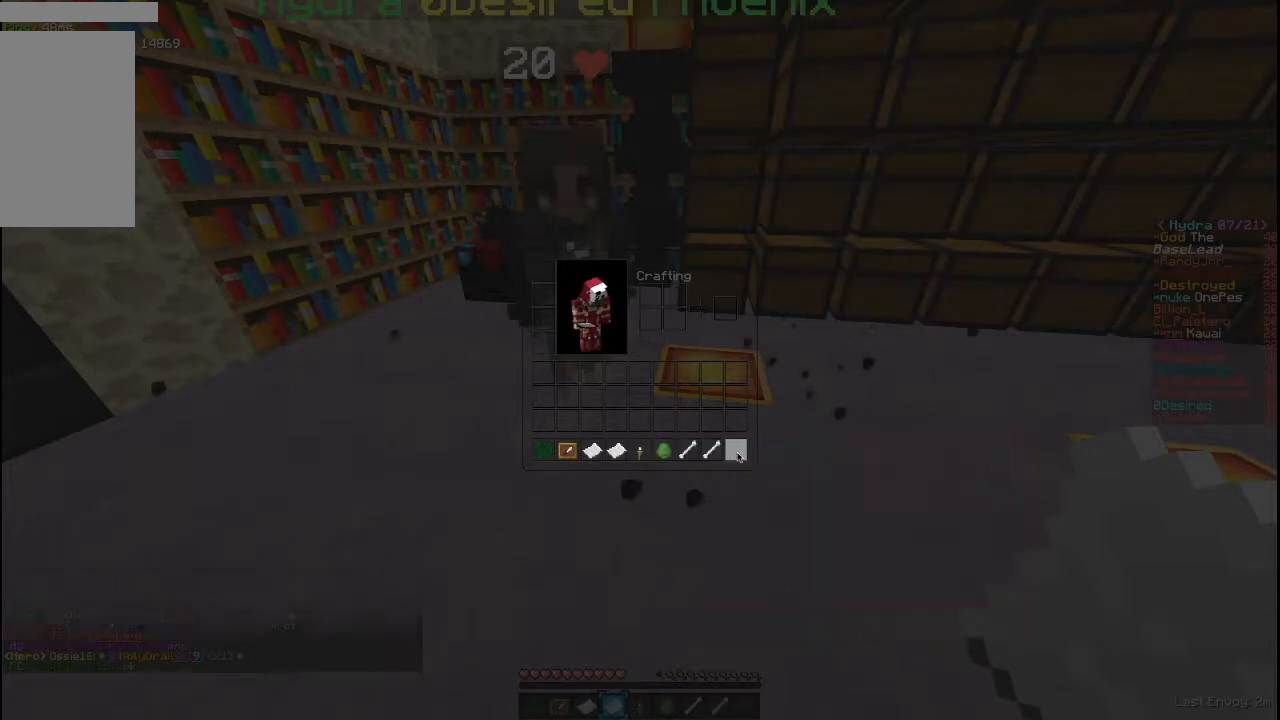
{"keys": ["s"], "mouse": [], "events": [[440, "s", "down"]]}
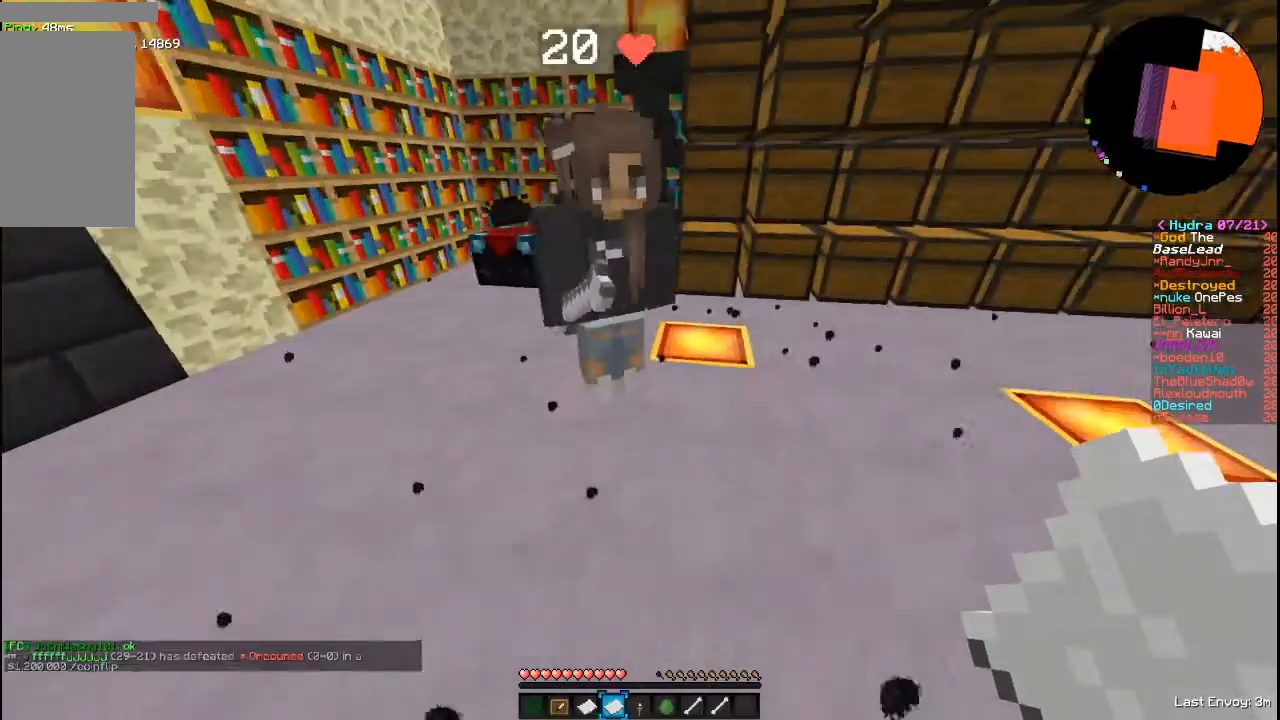
{"keys": [], "mouse": []}
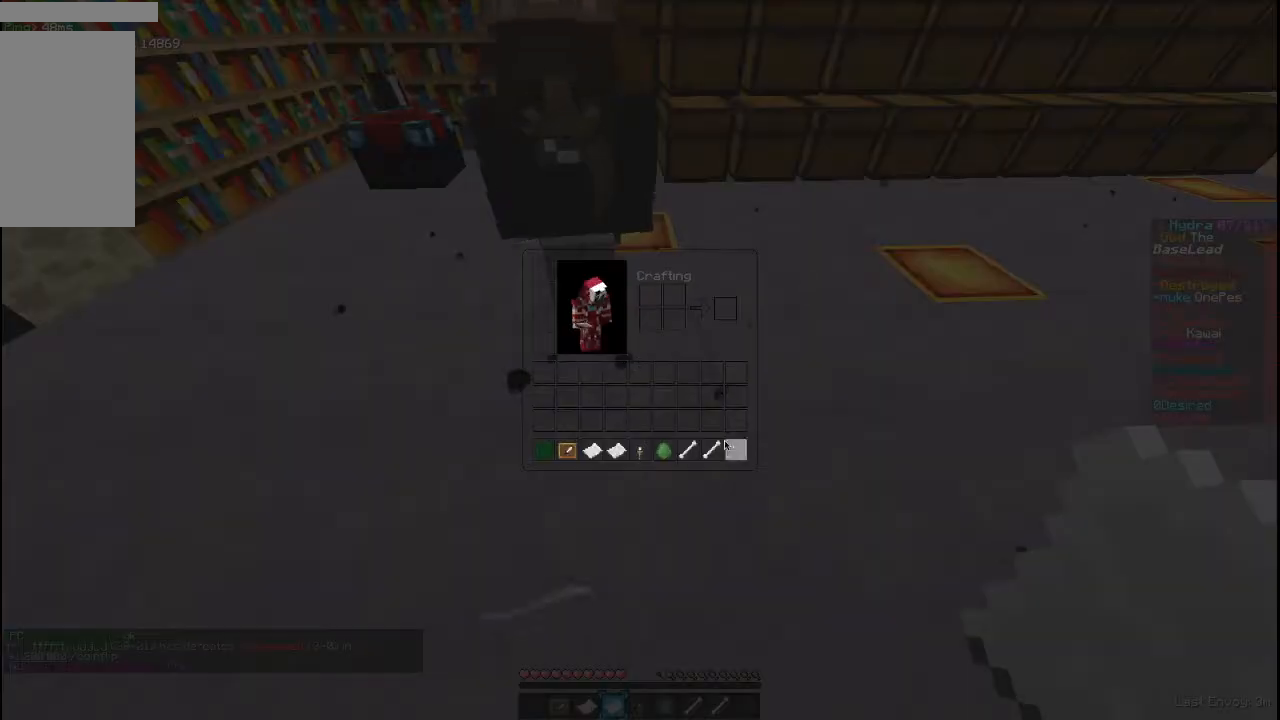
{"keys": [], "mouse": [], "events": []}
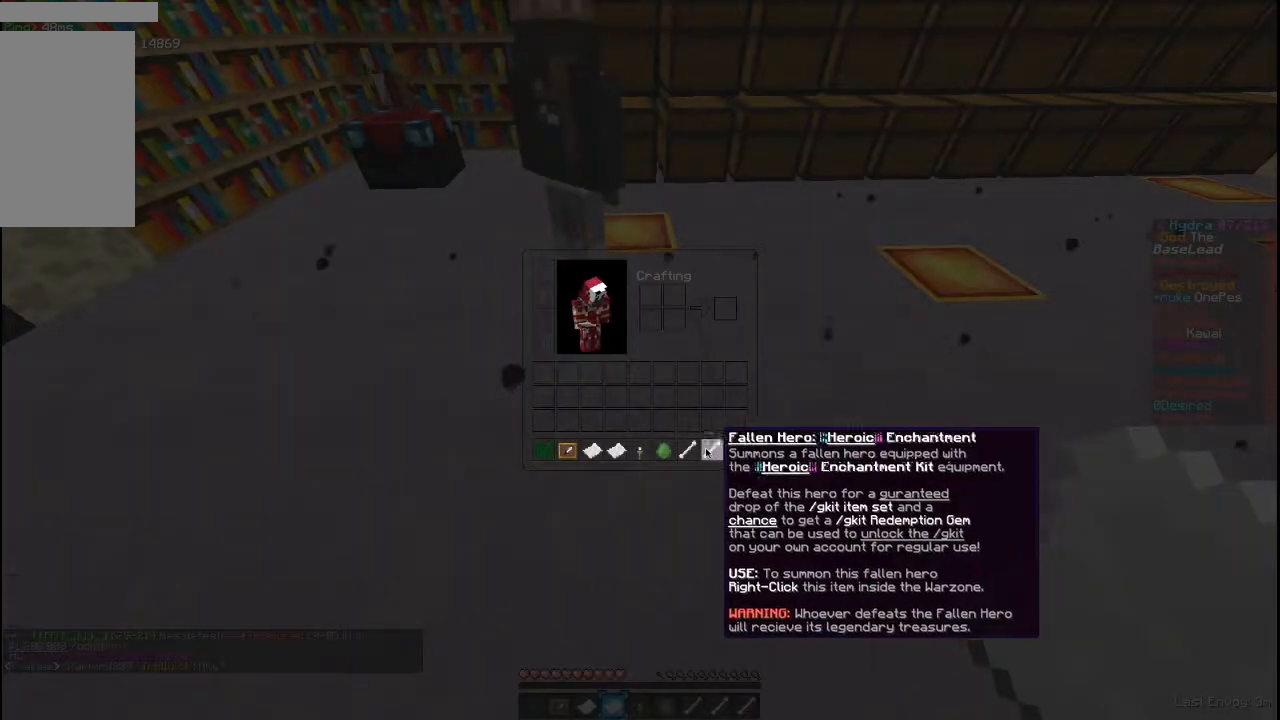
{"keys": [], "mouse": [], "events": []}
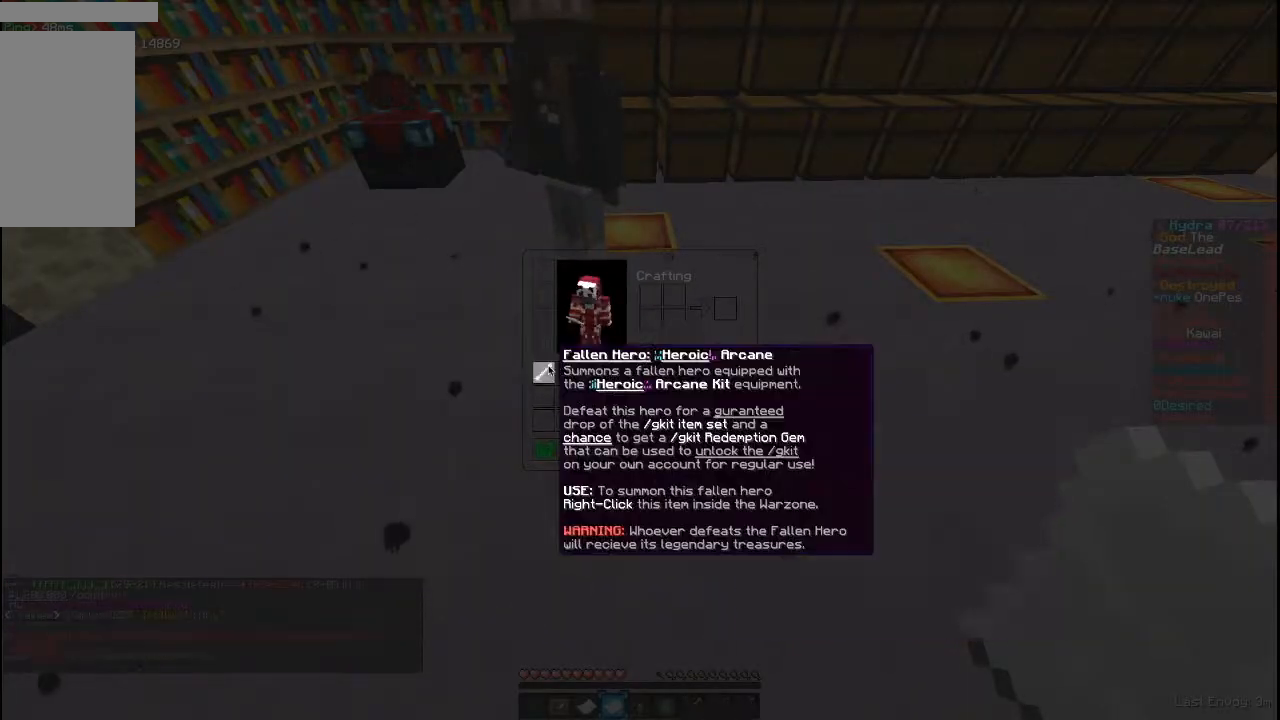
{"keys": [], "mouse": [], "events": []}
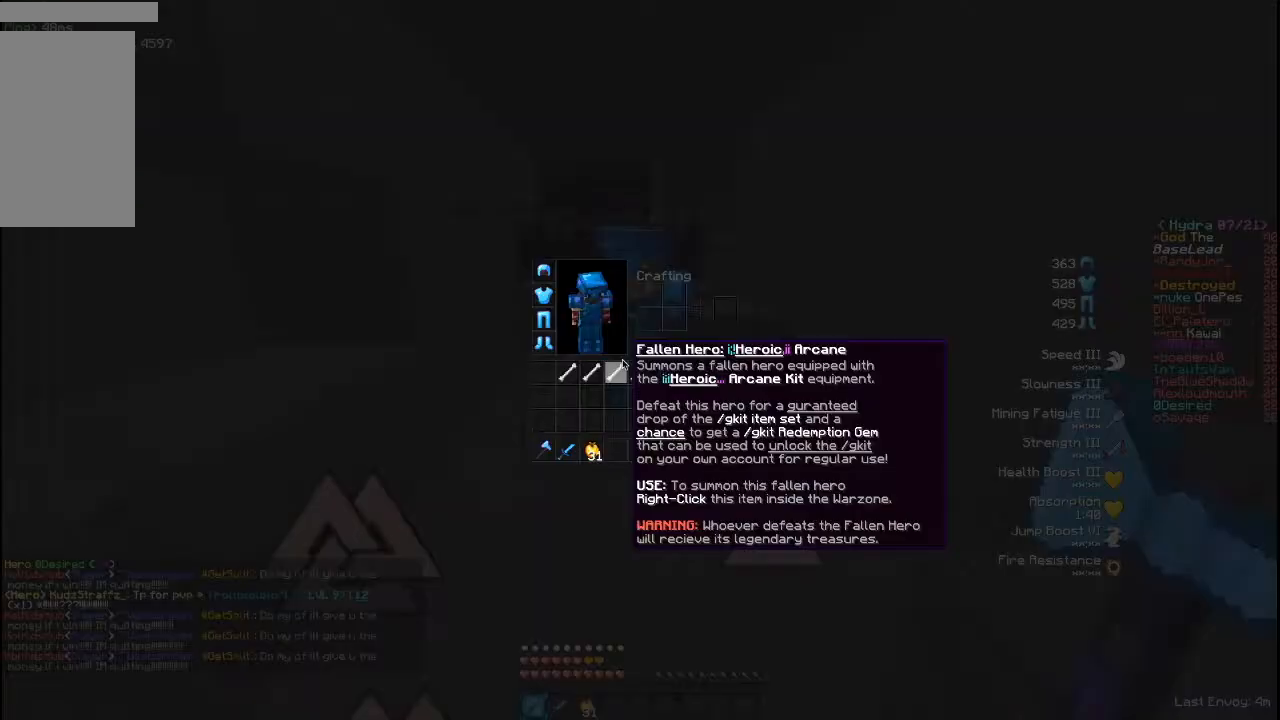
{"keys": [], "mouse": [], "events": []}
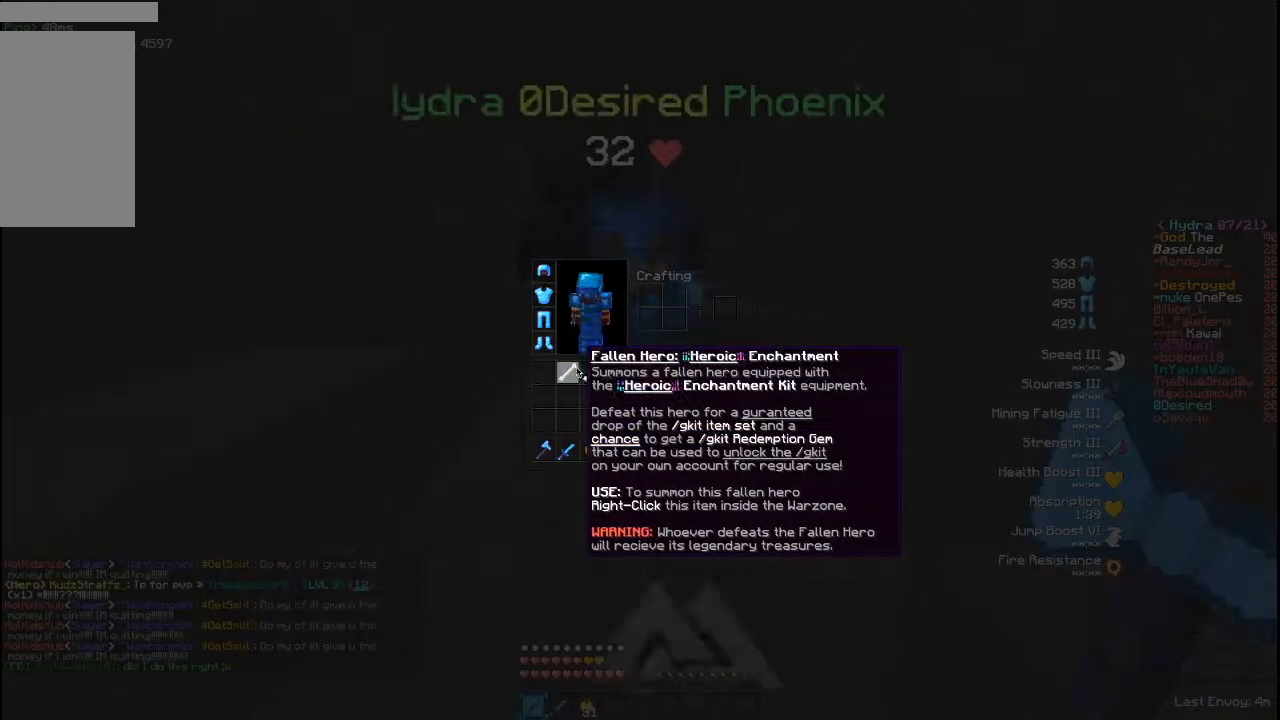
{"keys": [], "mouse": [], "events": []}
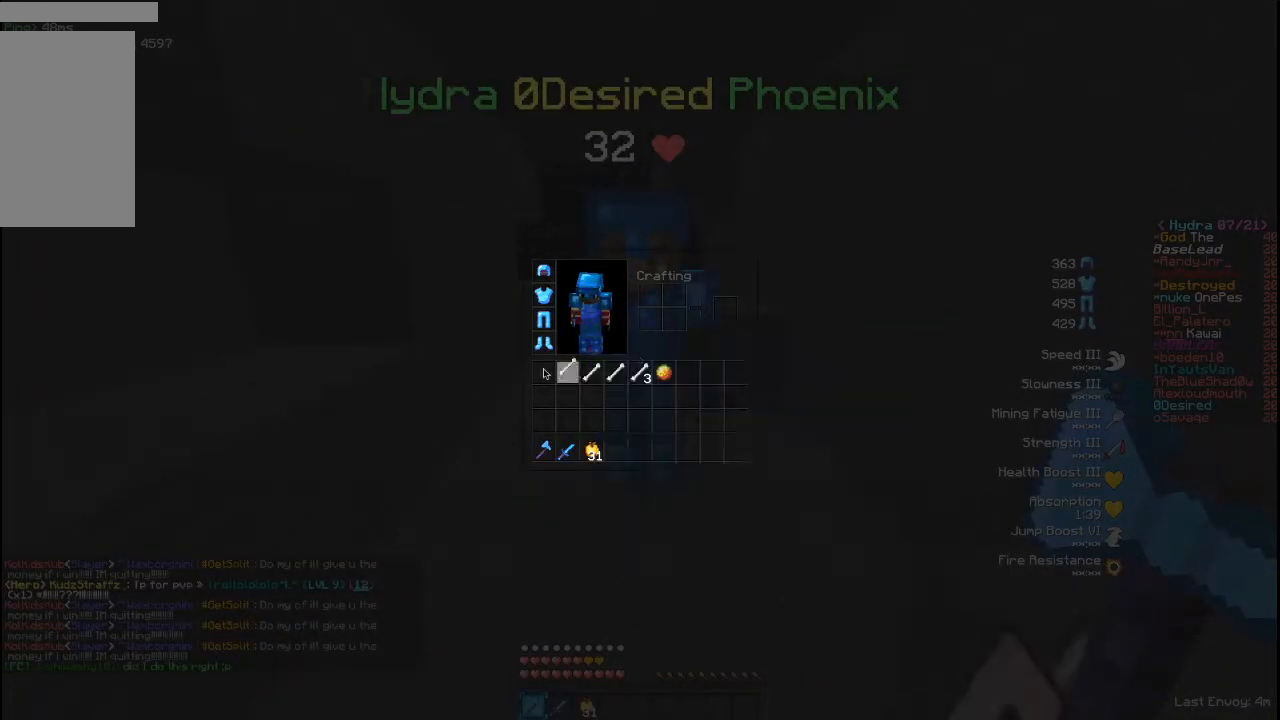
{"keys": [], "mouse": [], "events": []}
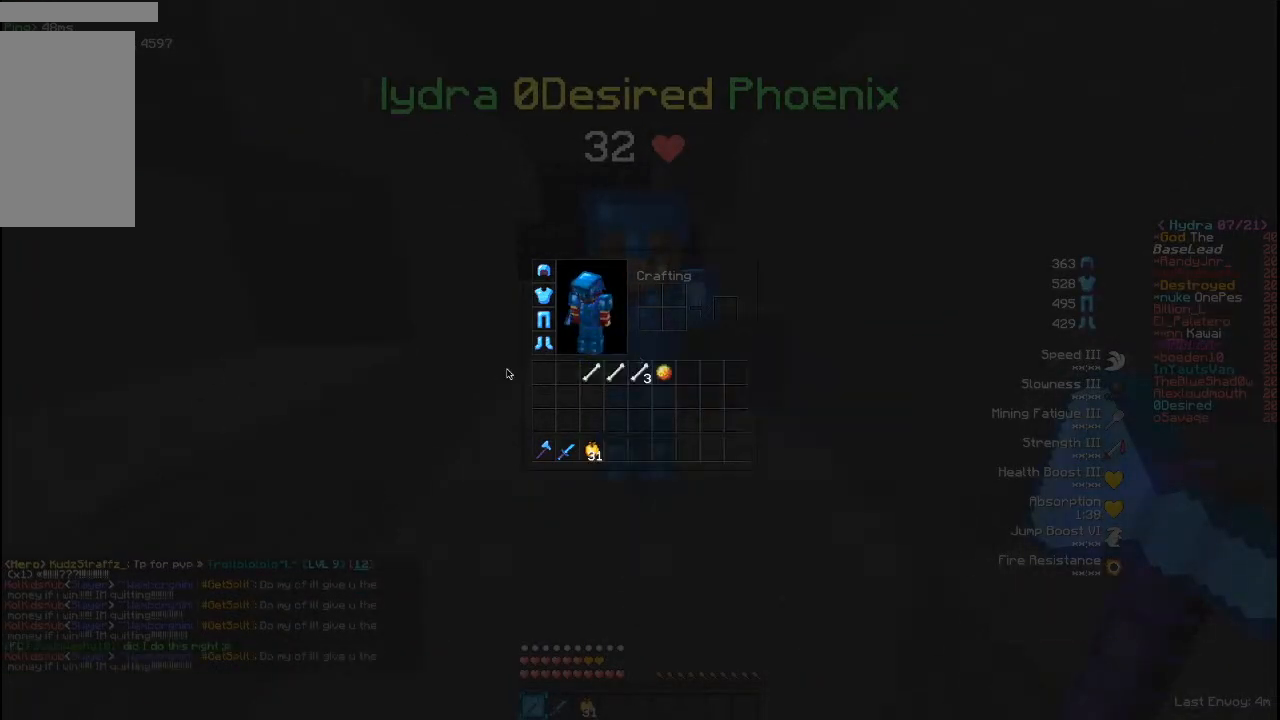
{"keys": [], "mouse": [], "events": []}
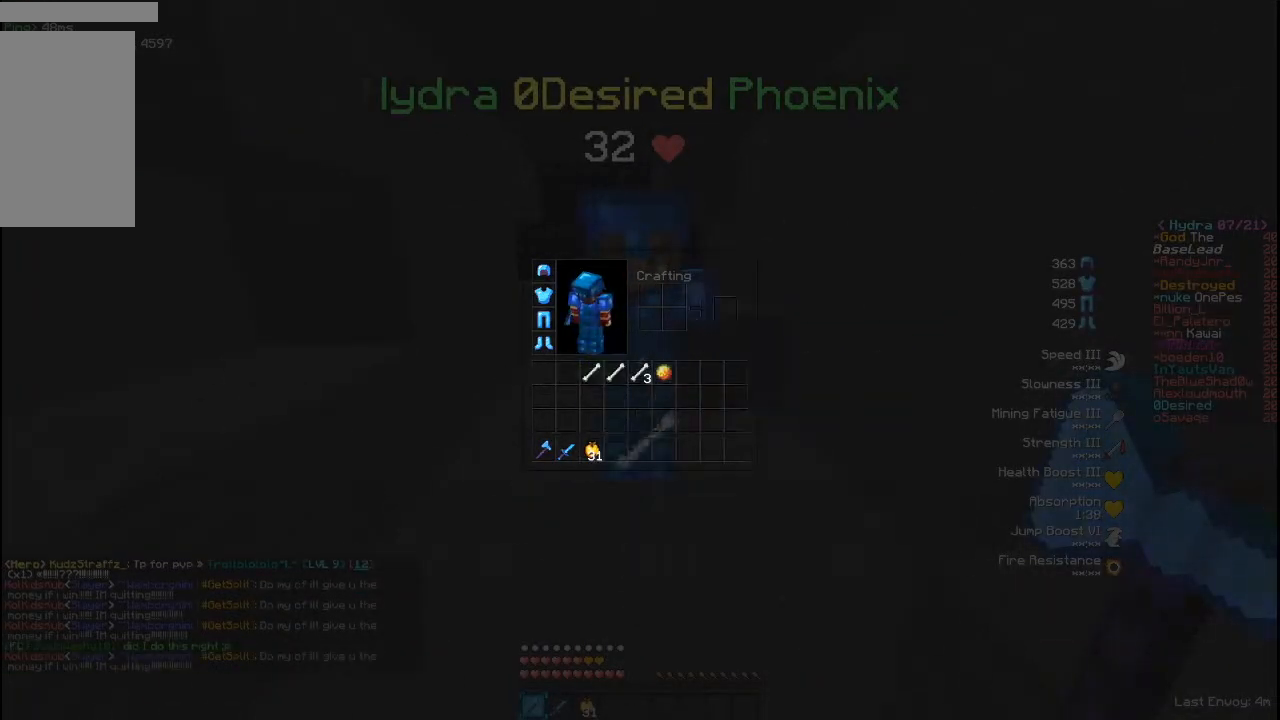
{"keys": [], "mouse": [], "events": [[240, "s", "down"], [520, "s", "up"]]}
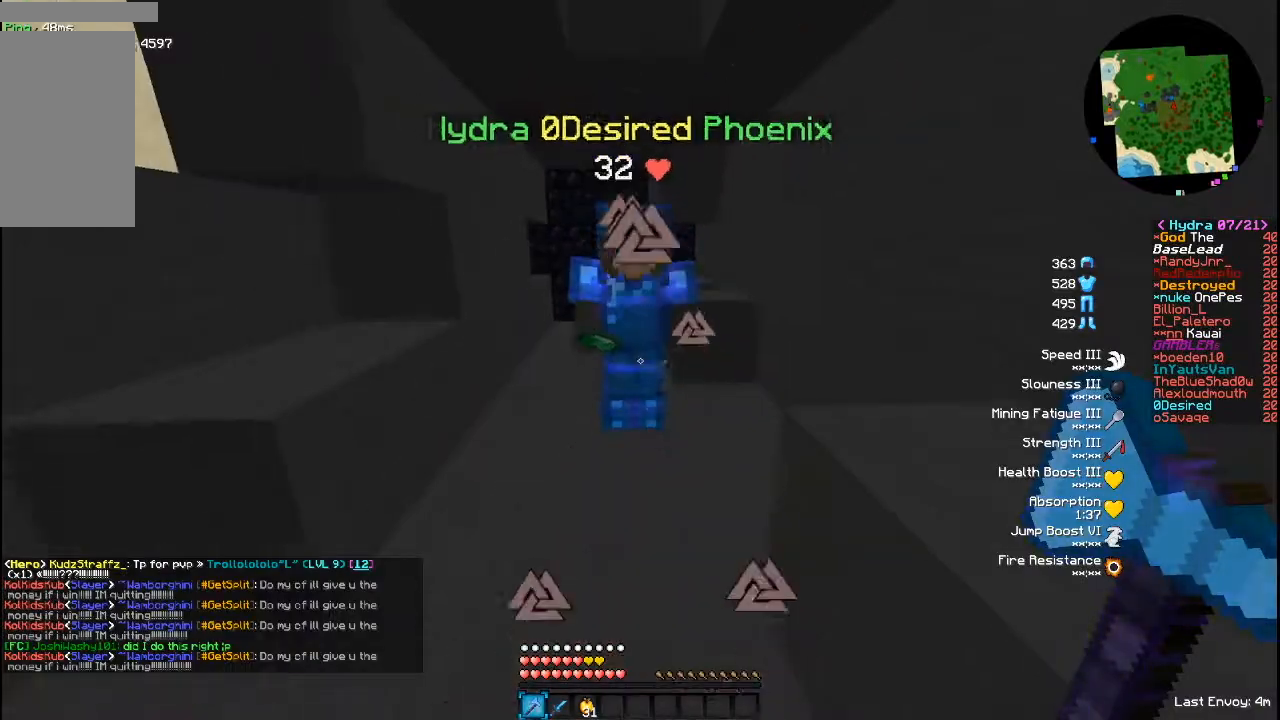
{"keys": [], "mouse": [], "events": []}
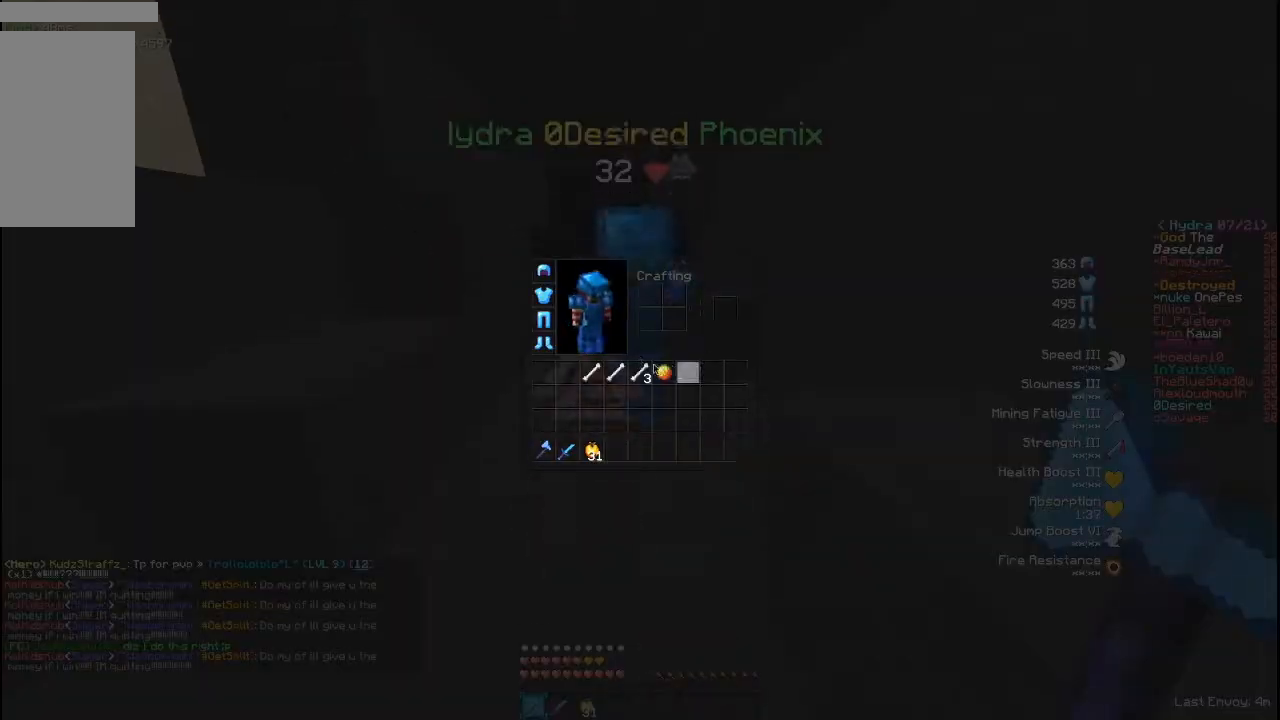
{"keys": [], "mouse": [], "events": []}
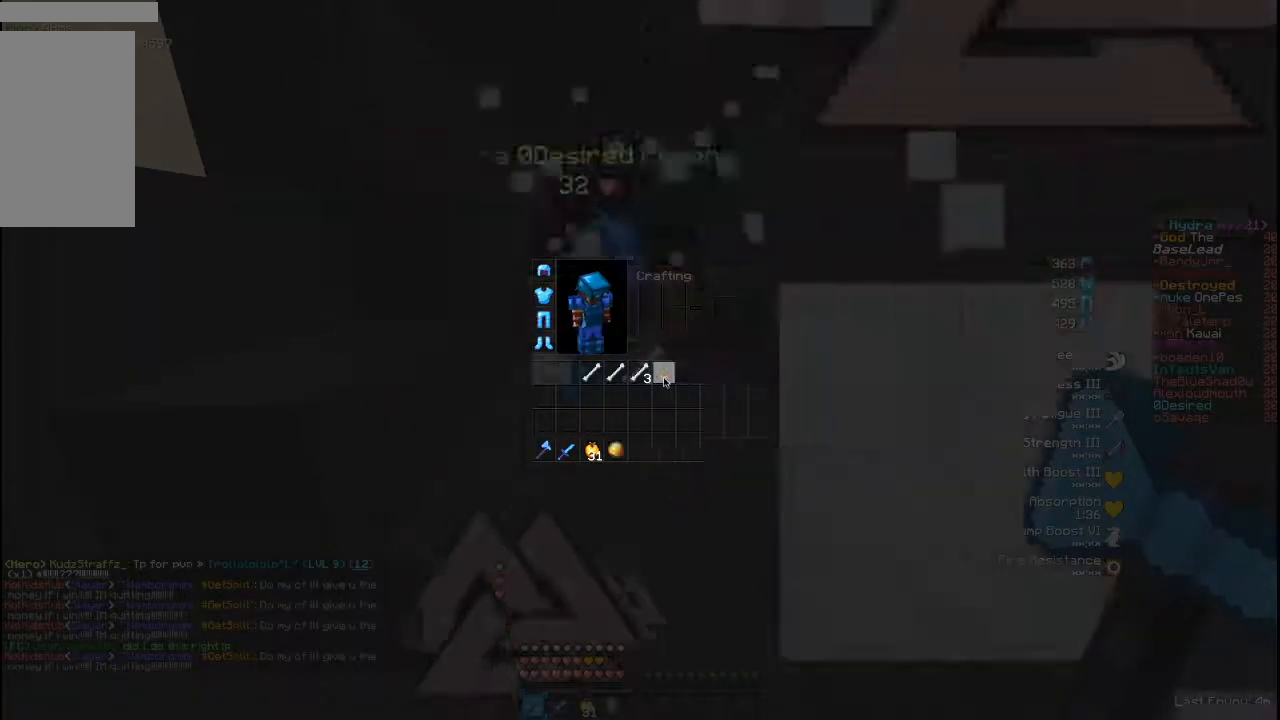
{"keys": [], "mouse": [], "events": []}